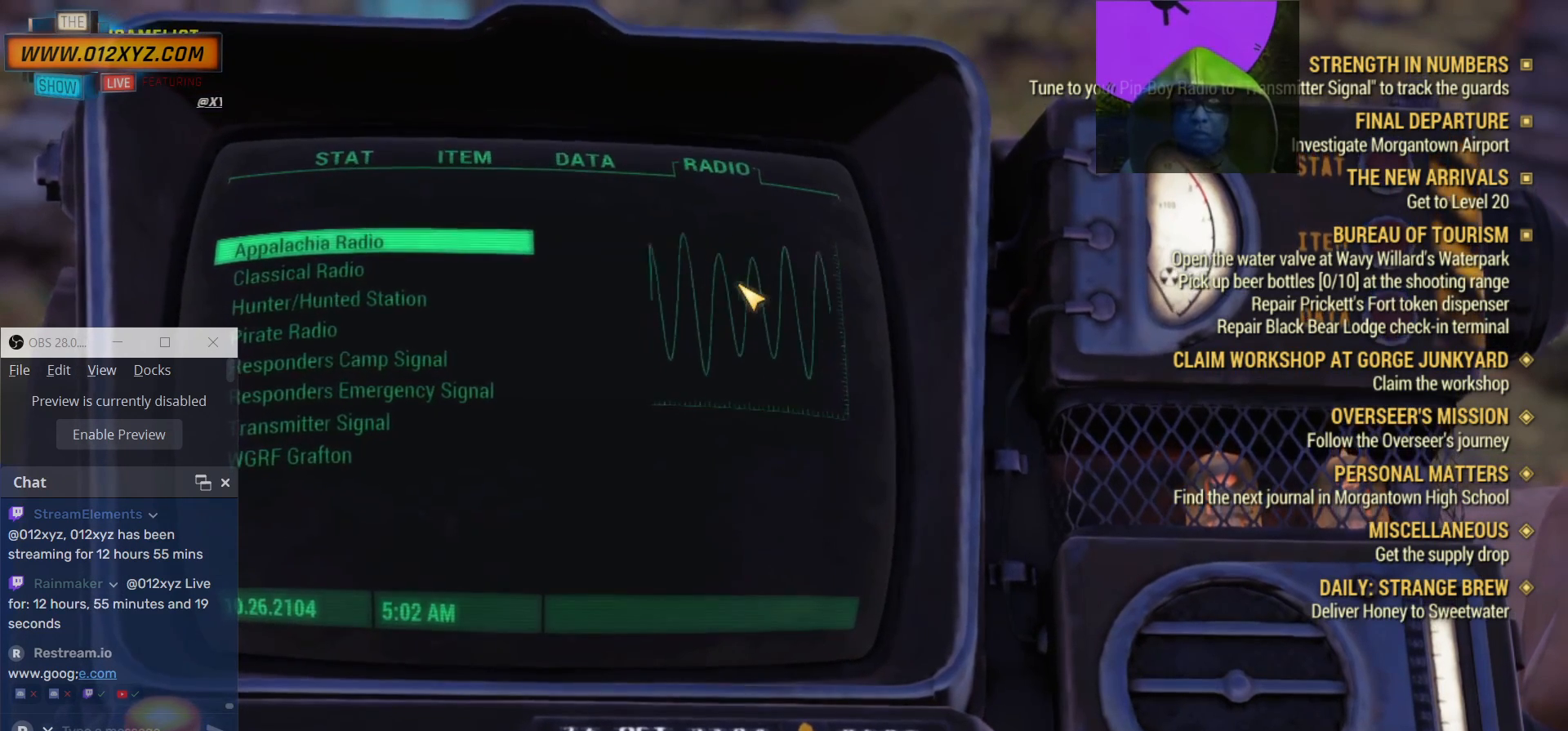
Gameplay with keyboard and mouse; each line is a JSON object with the keys and mouse buttons held at the frame after it. "events" lists presses ("down") and releases ("up") of "1", "2", "3", "4", "5", "a", "alt", "b", "c", "ctrl", "d", "e", "f", "g", "q", "r", "s", "shift", "space", "t", "tab", "v", "w", "x", "z", "mouse_left", "mouse_wheel", "mouse_right", "mouse_mb4" and "mouse_mb5" between this image and that frame as [ms after this image, input, new state], when the widget could be followed in between. "mouse_left", "mouse_wheel", "mouse_right", "mouse_mb4", "mouse_mb5" = the "left", "wheel", "right", "mb4", "mb5" buttons of the "mouse" list. No other keys are recorded. "wheel" means that the mouse wheel is clicked or scrolled. Not read: mouse_move.
{"keys": [], "mouse": [], "events": []}
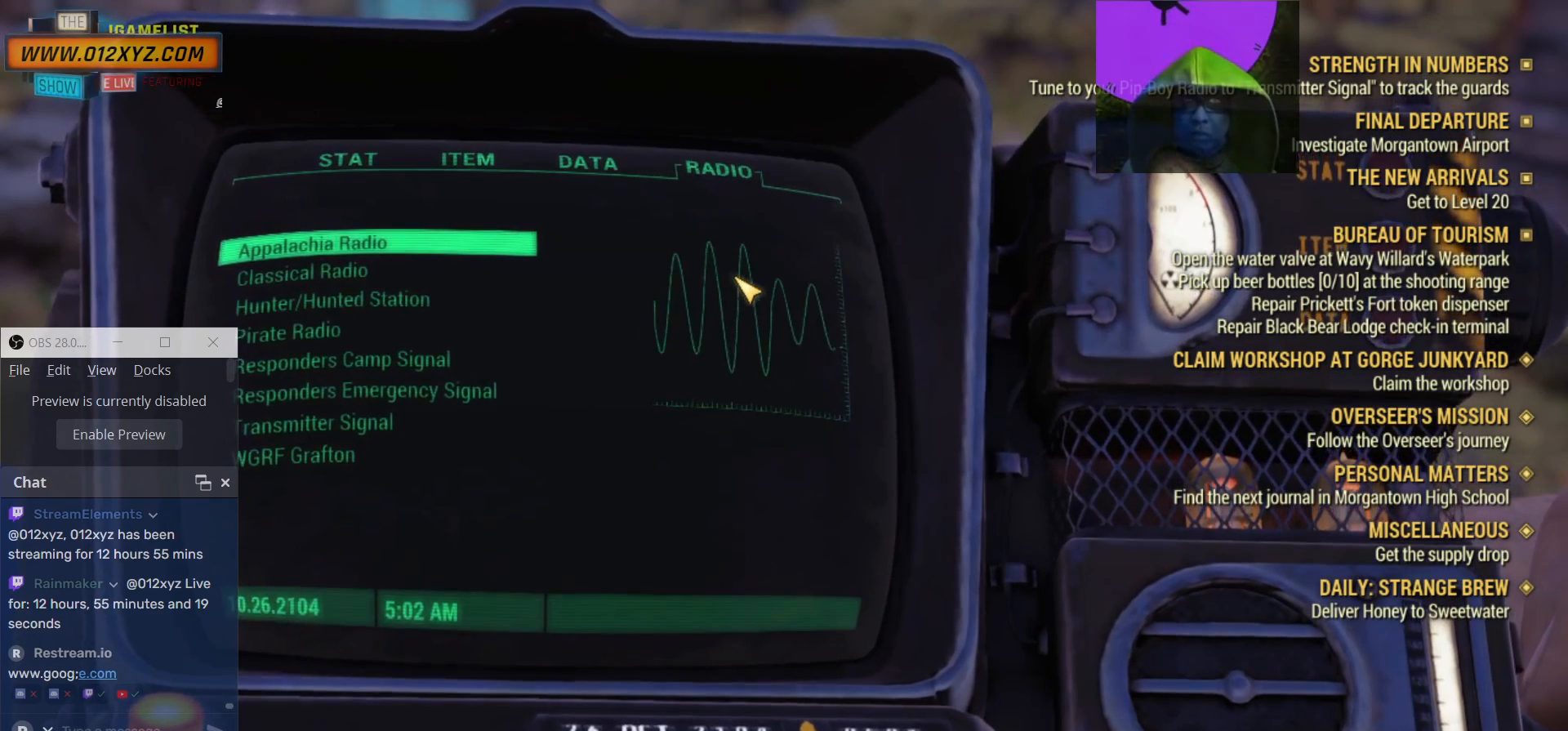
{"keys": [], "mouse": [], "events": []}
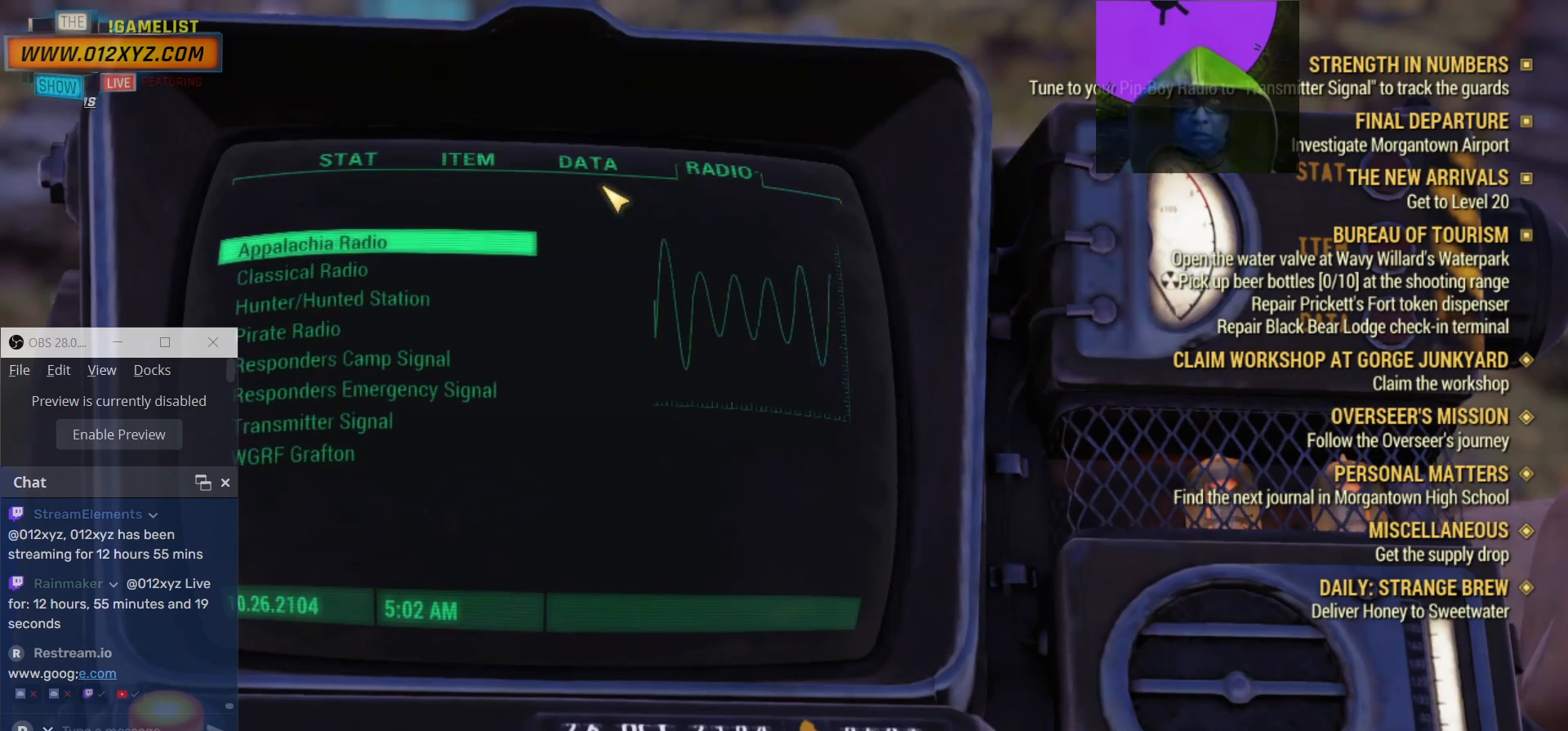
{"keys": [], "mouse": ["left"], "events": [[467, "mouse_left", "down"]]}
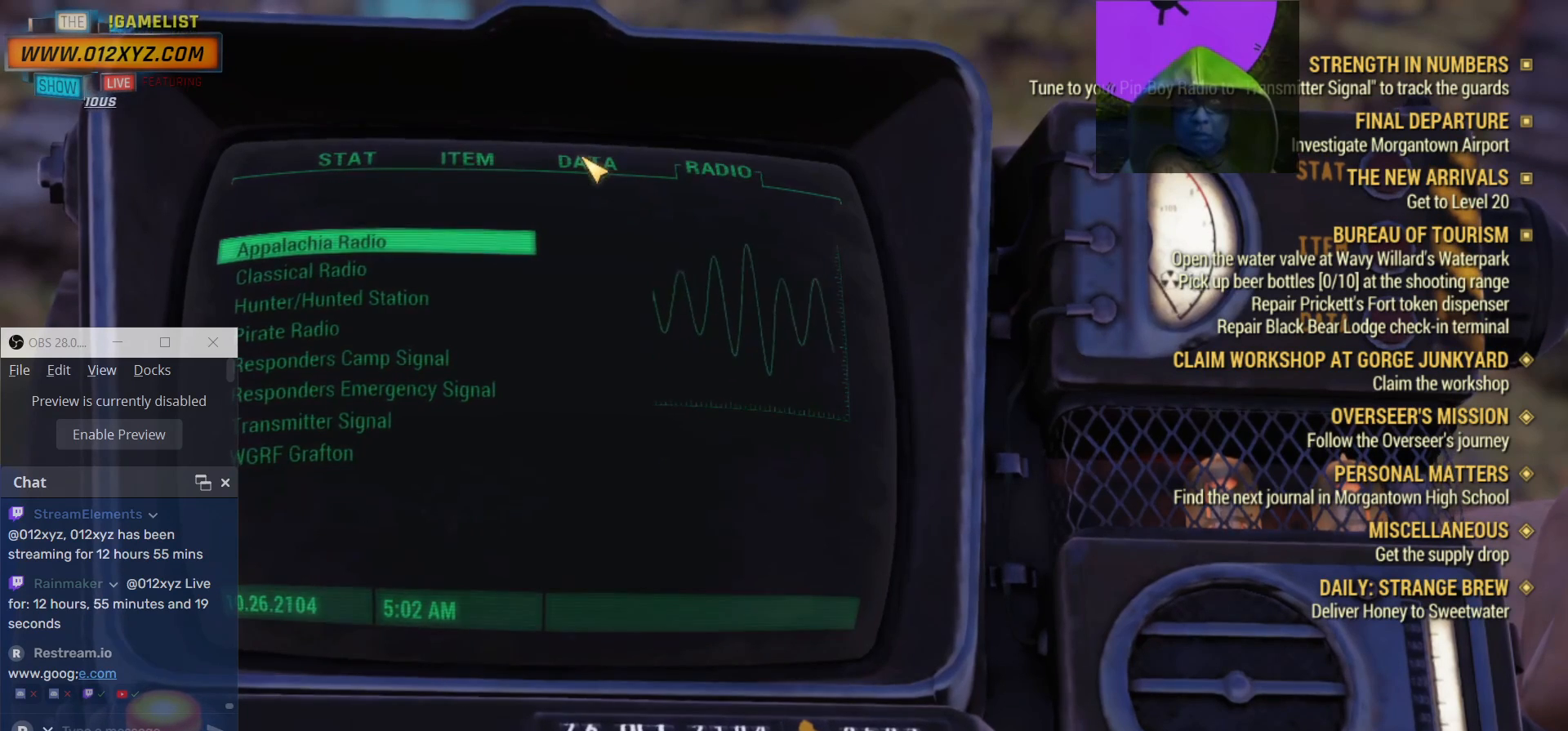
{"keys": [], "mouse": [], "events": [[134, "mouse_left", "up"]]}
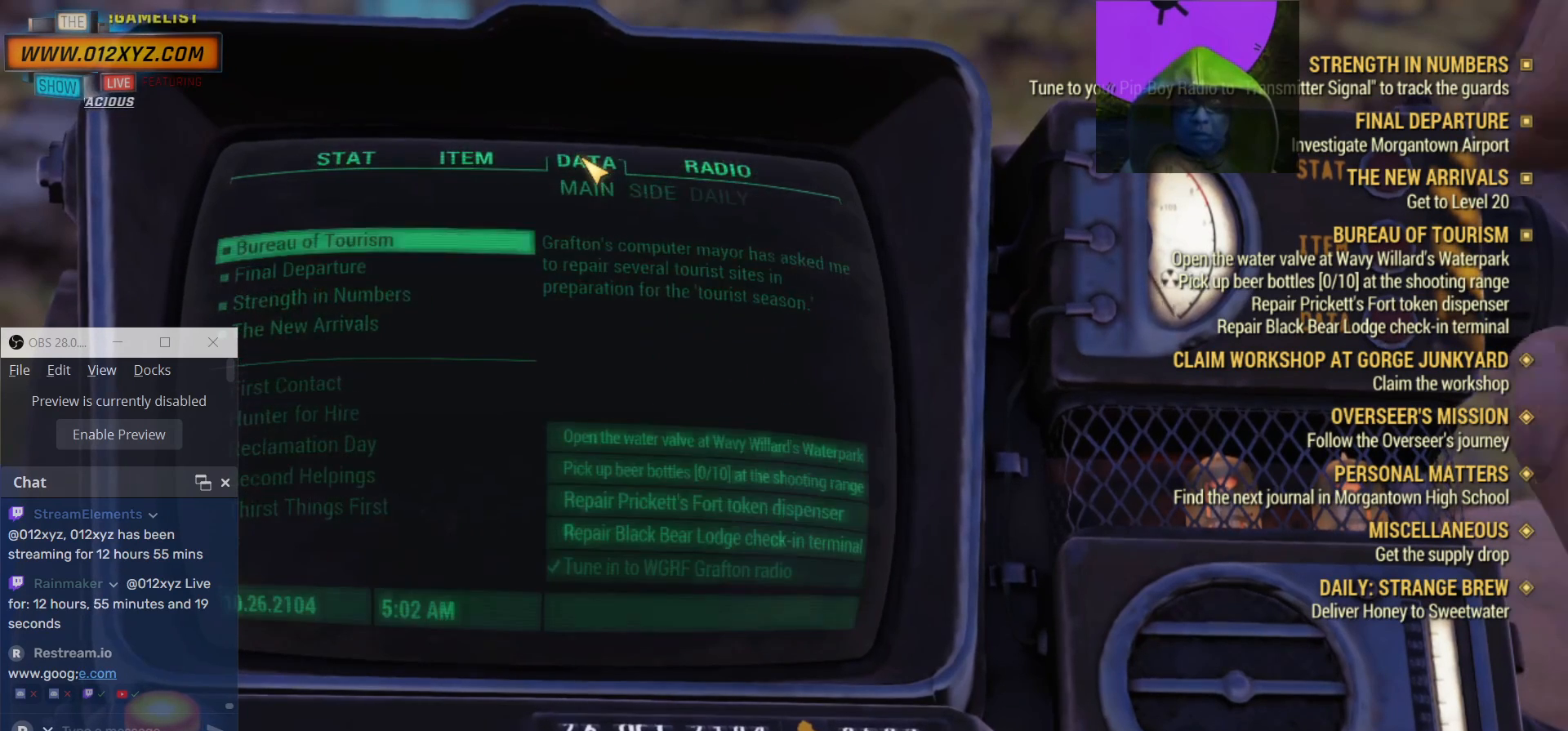
{"keys": [], "mouse": [], "events": []}
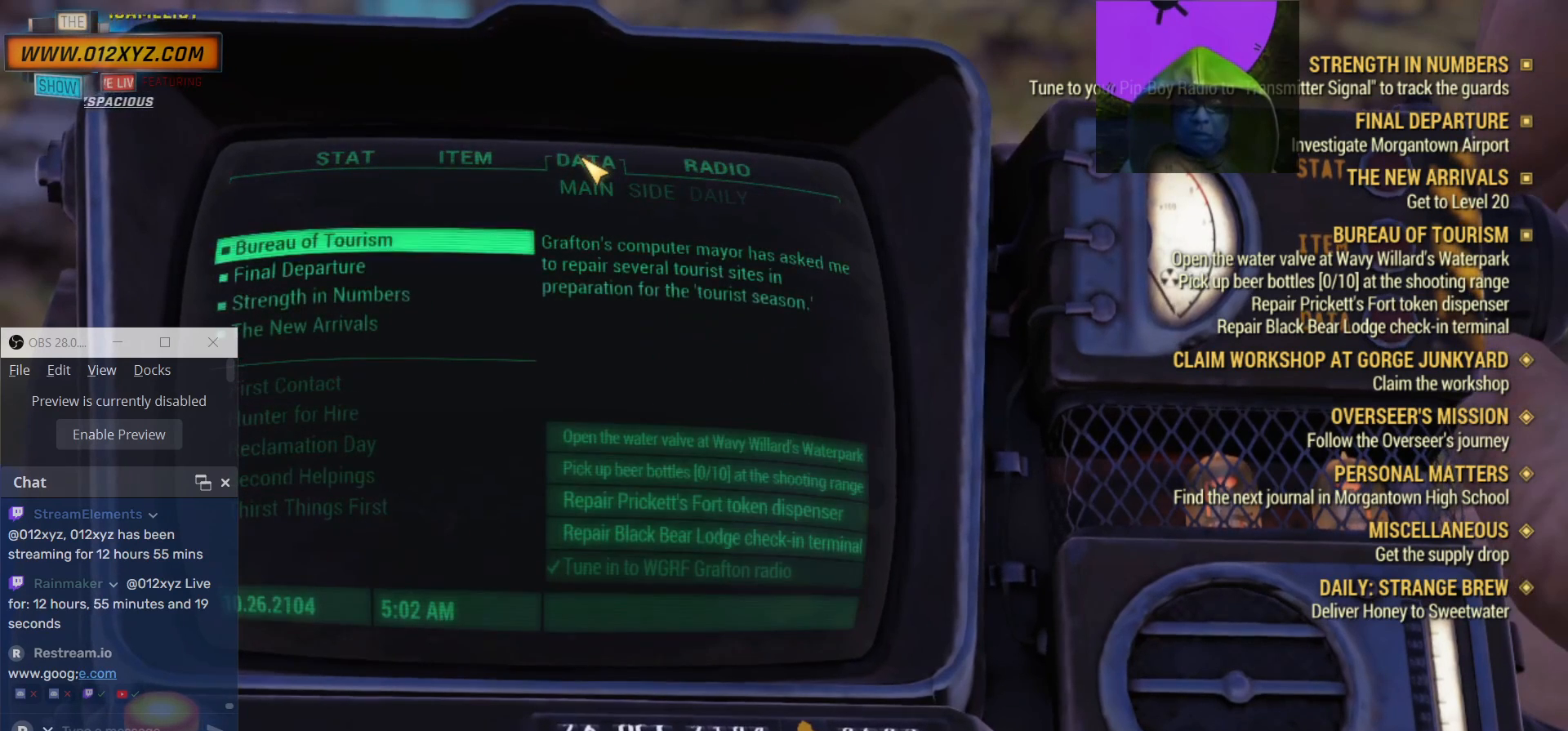
{"keys": ["d"], "mouse": [], "events": [[400, "d", "down"]]}
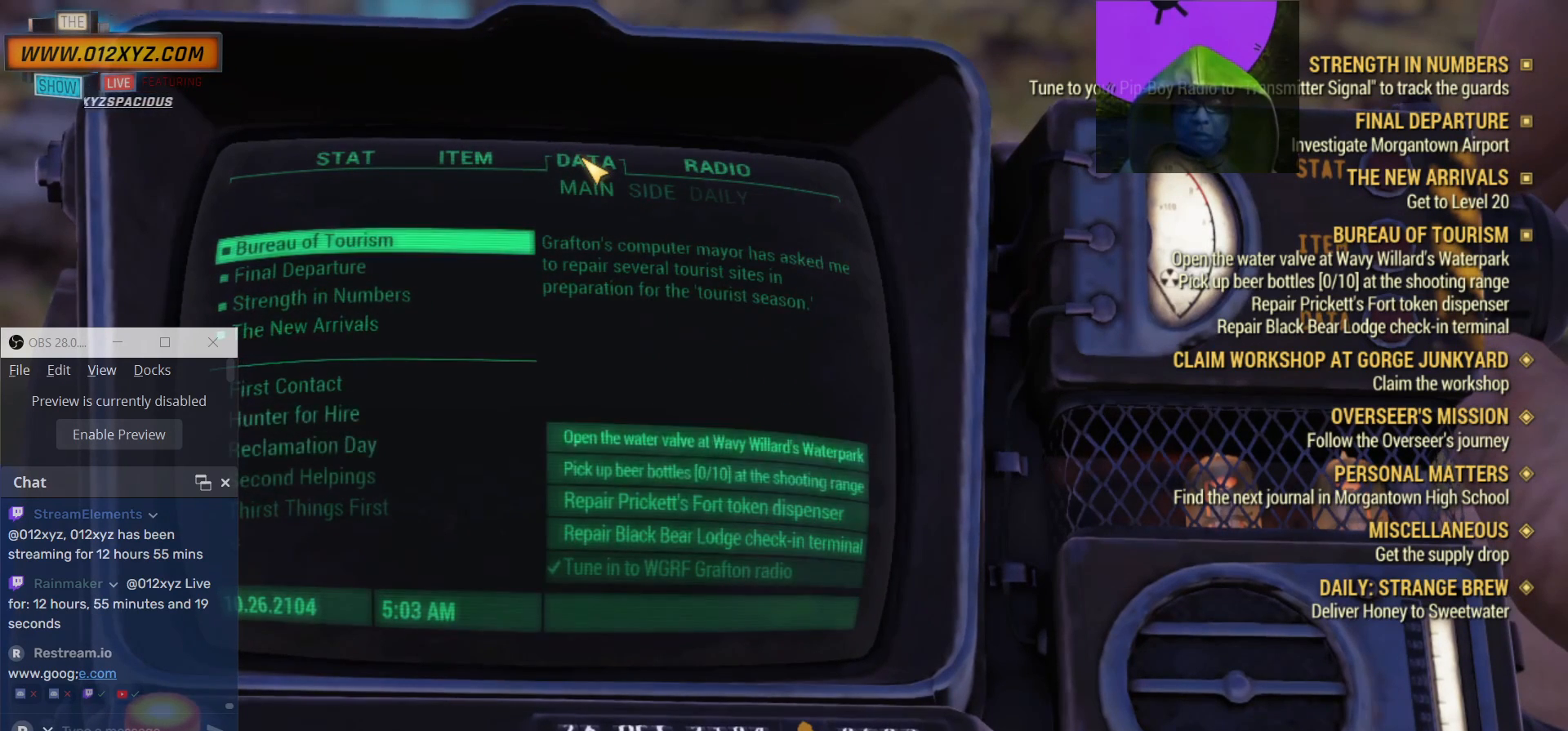
{"keys": [], "mouse": [], "events": [[34, "d", "up"], [200, "d", "down"], [267, "d", "up"]]}
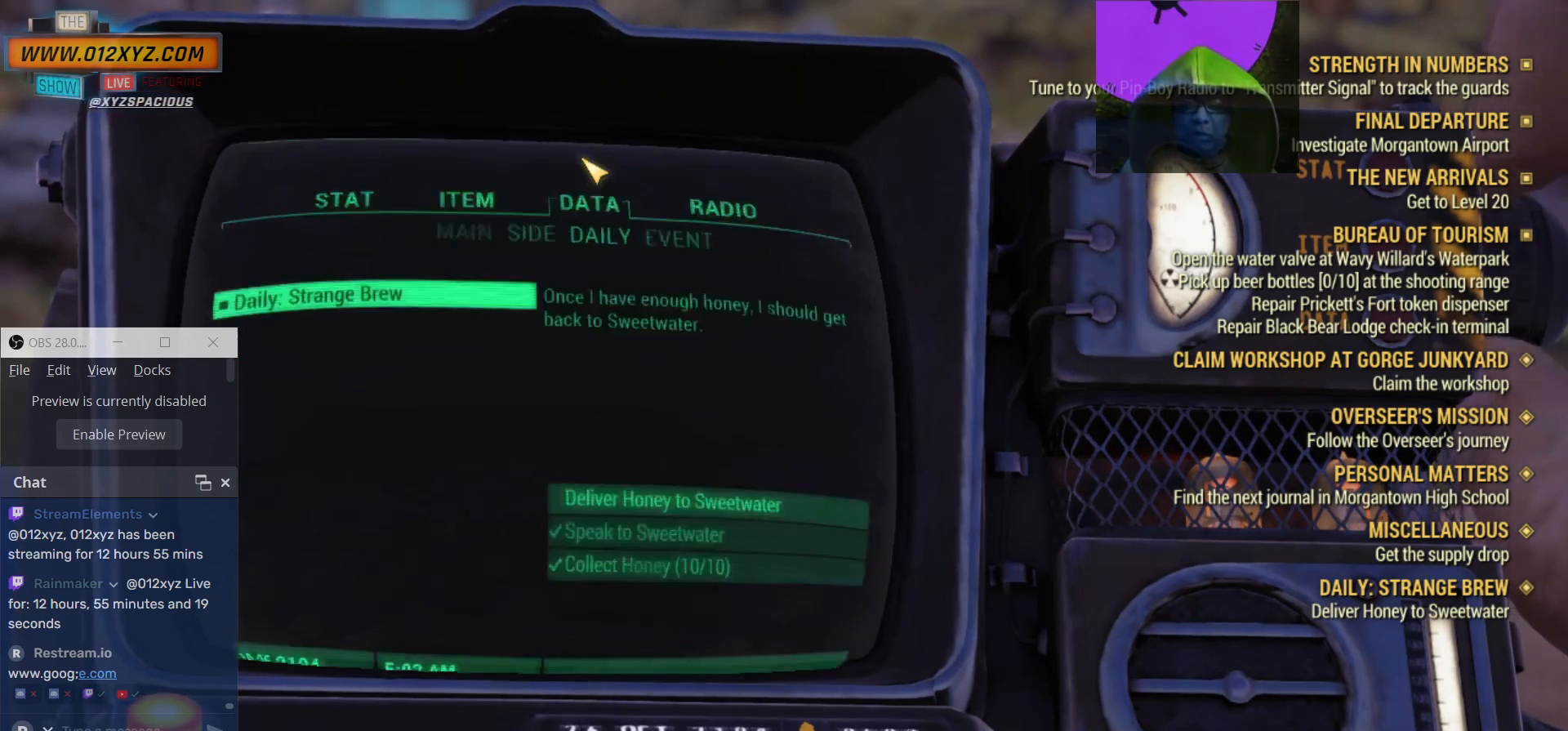
{"keys": [], "mouse": [], "events": [[400, "d", "down"], [500, "d", "up"]]}
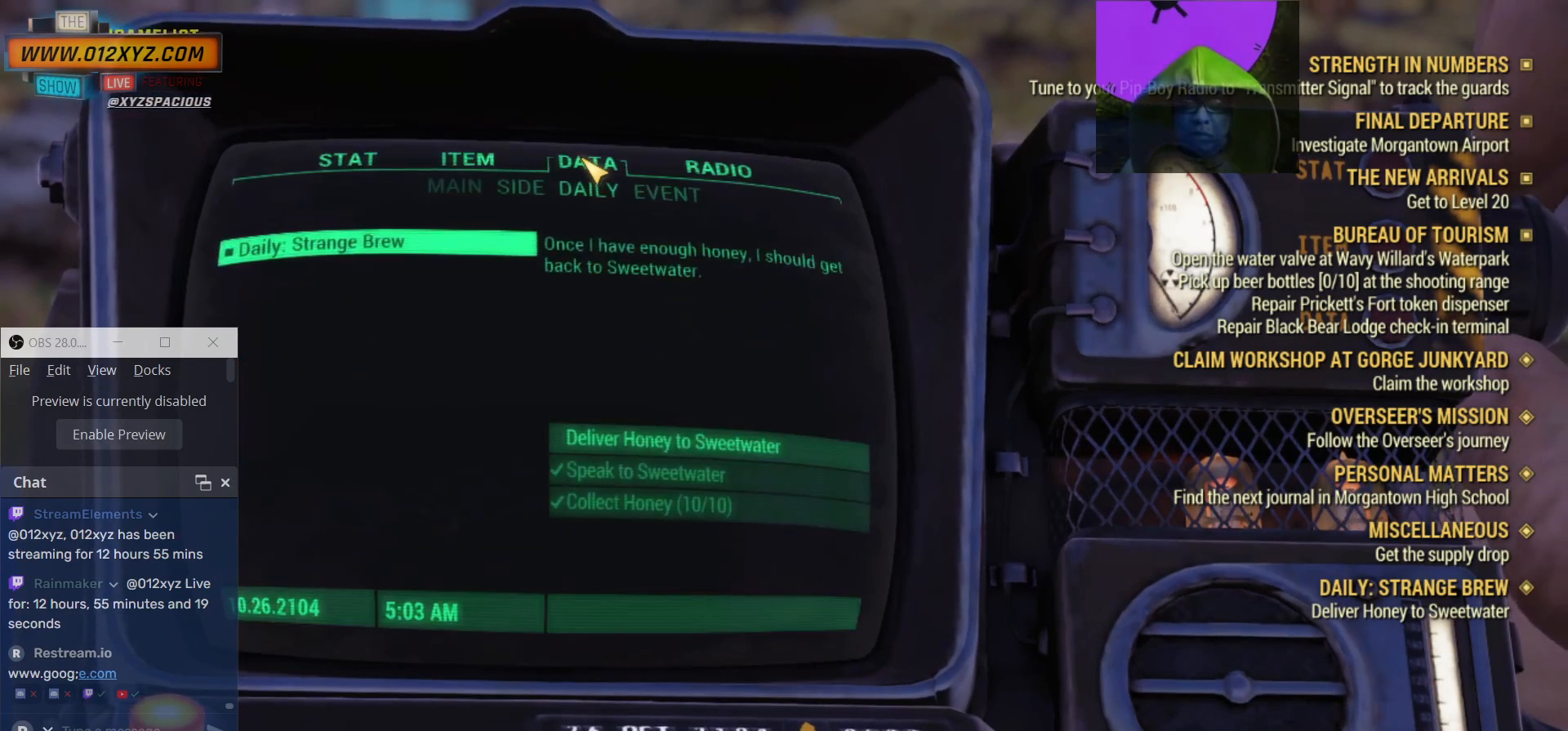
{"keys": [], "mouse": [], "events": []}
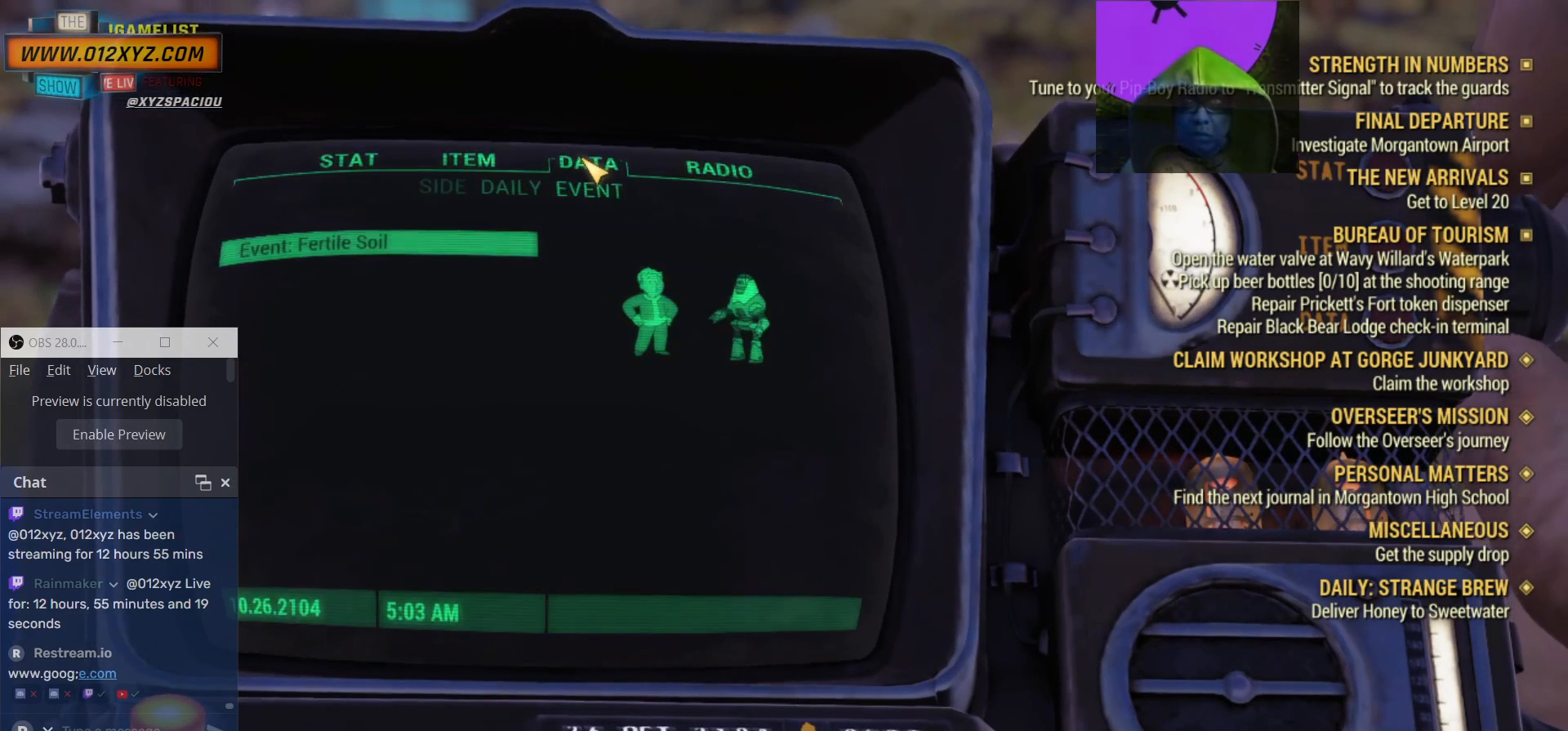
{"keys": [], "mouse": [], "events": []}
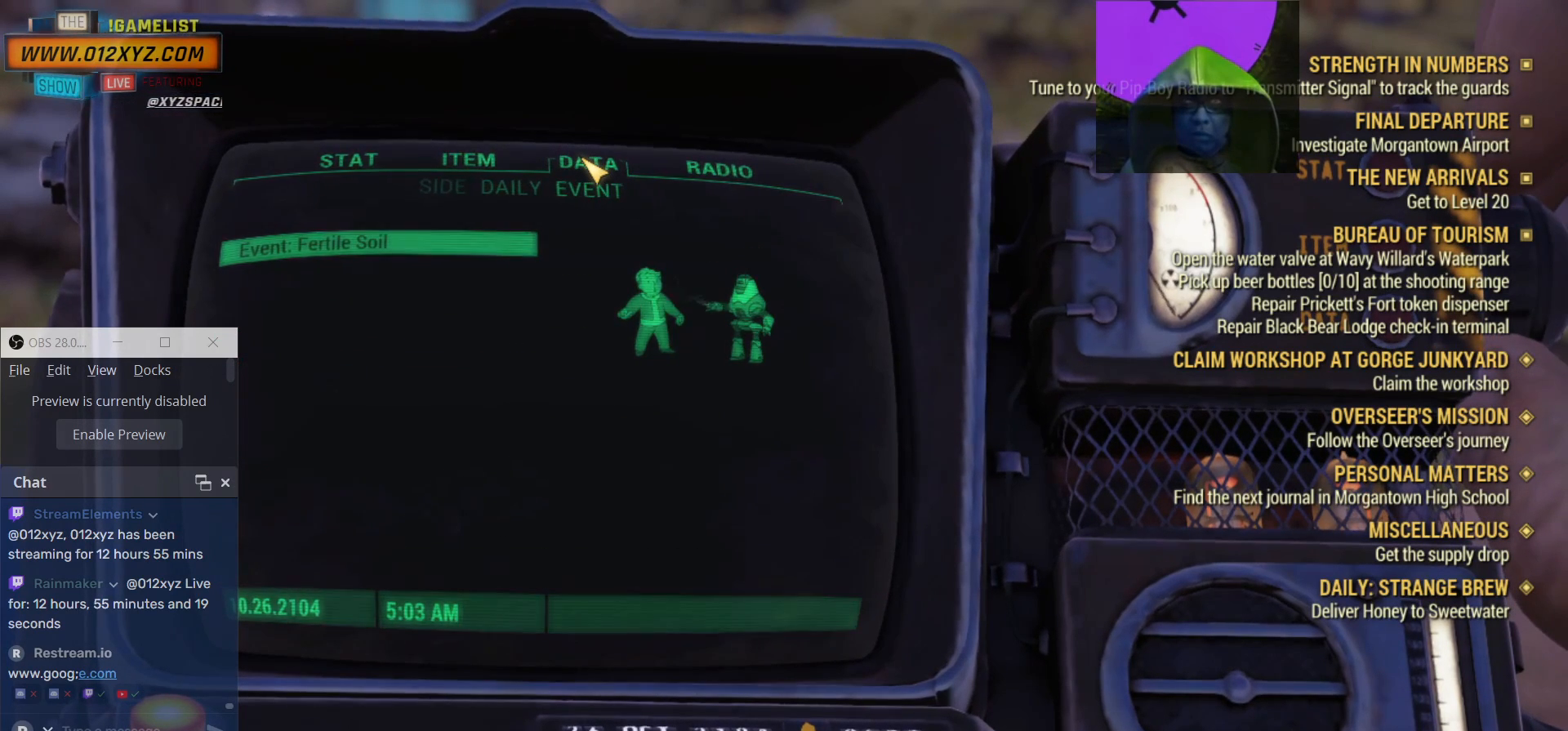
{"keys": [], "mouse": [], "events": [[100, "e", "down"], [267, "e", "up"]]}
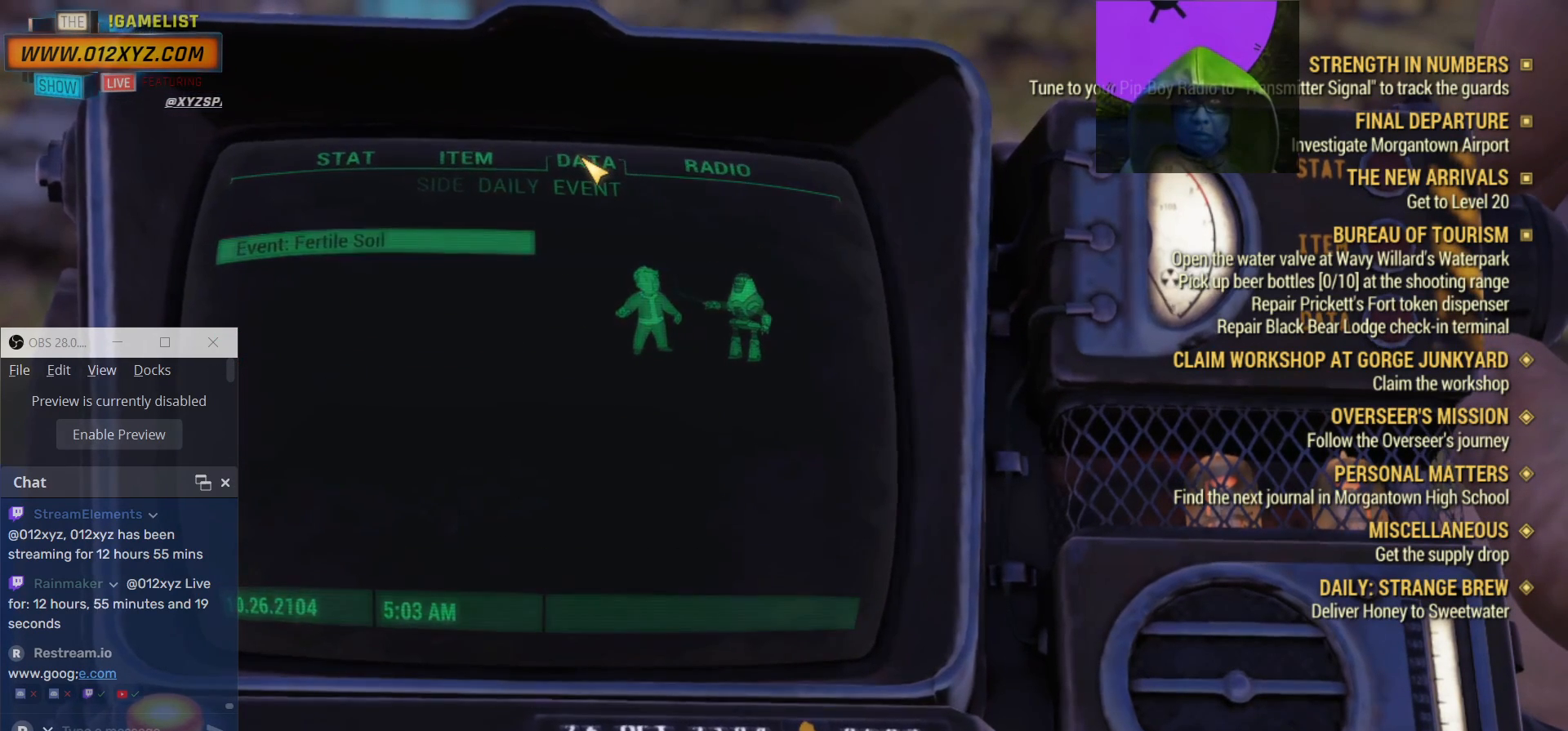
{"keys": [], "mouse": []}
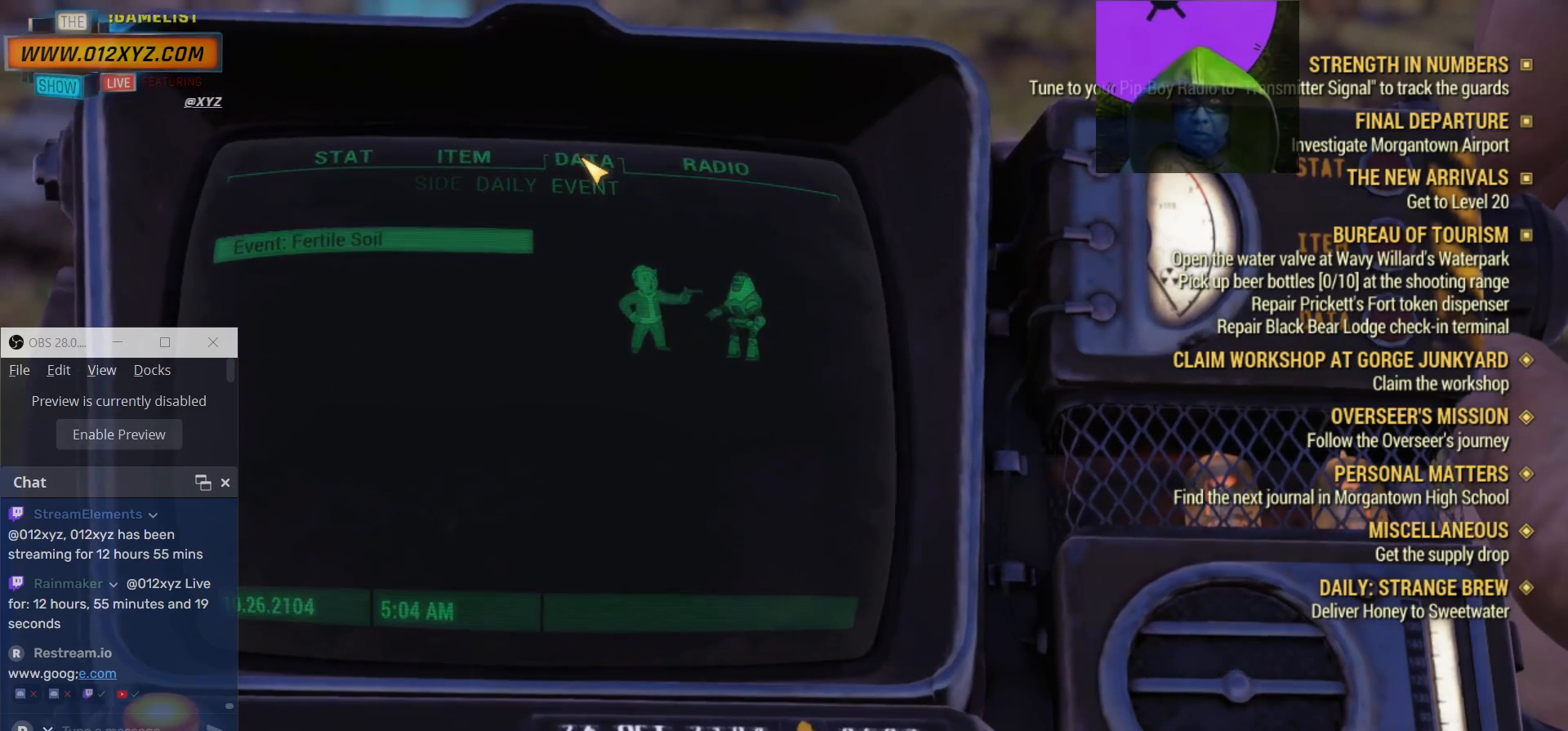
{"keys": [], "mouse": [], "events": []}
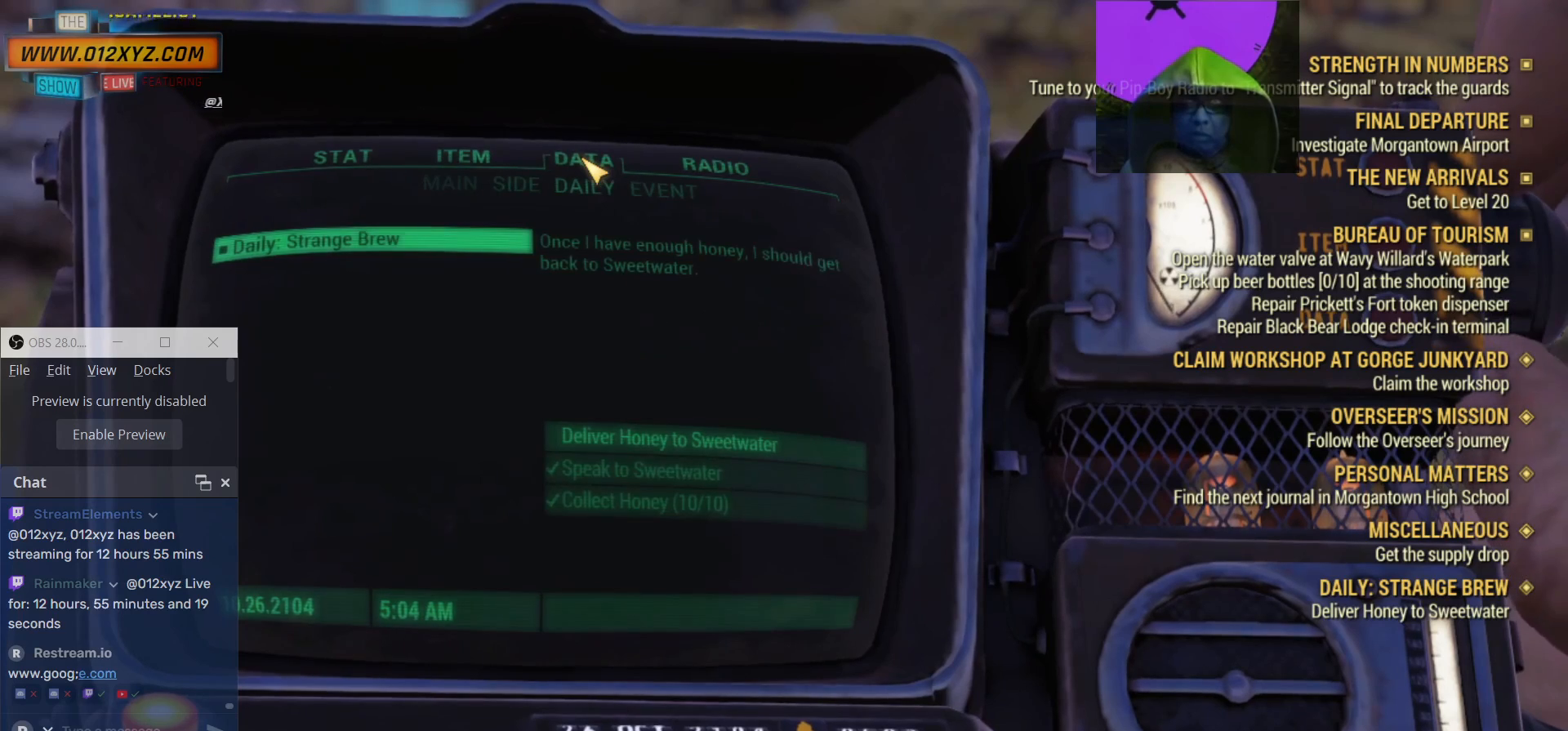
{"keys": [], "mouse": [], "events": [[100, "a", "down"], [234, "a", "up"], [334, "a", "down"], [467, "a", "up"]]}
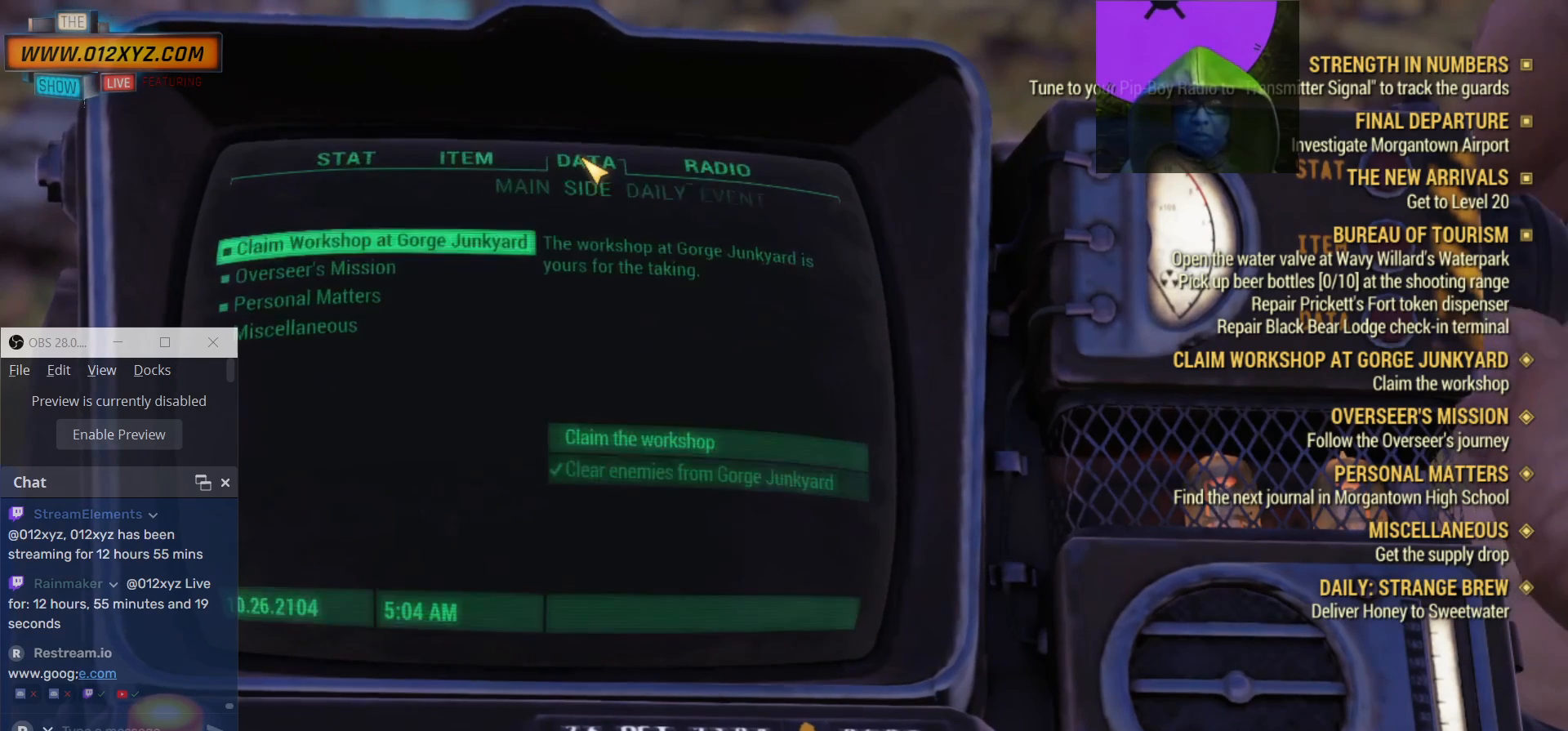
{"keys": [], "mouse": [], "events": [[67, "a", "down"], [134, "a", "up"]]}
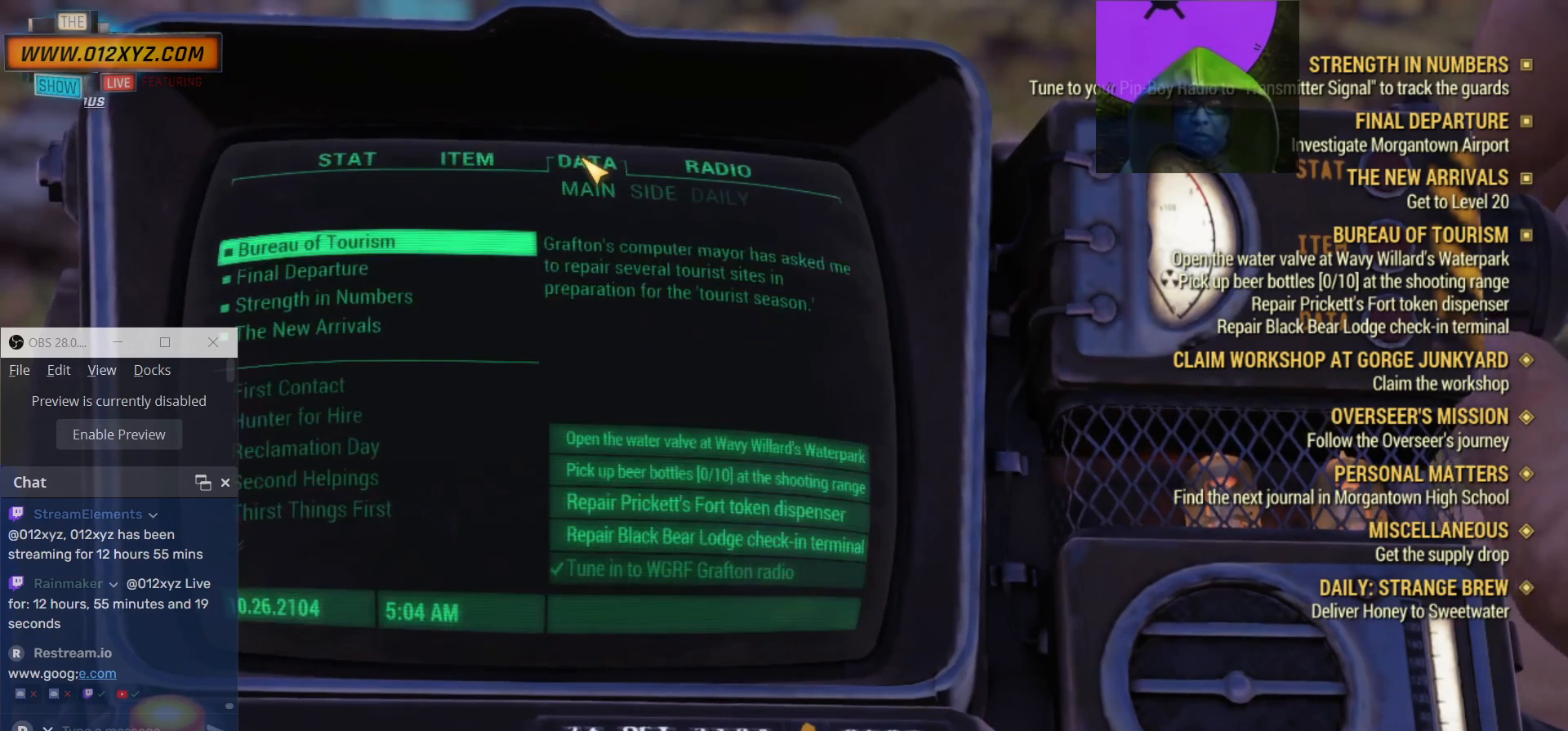
{"keys": [], "mouse": [], "events": []}
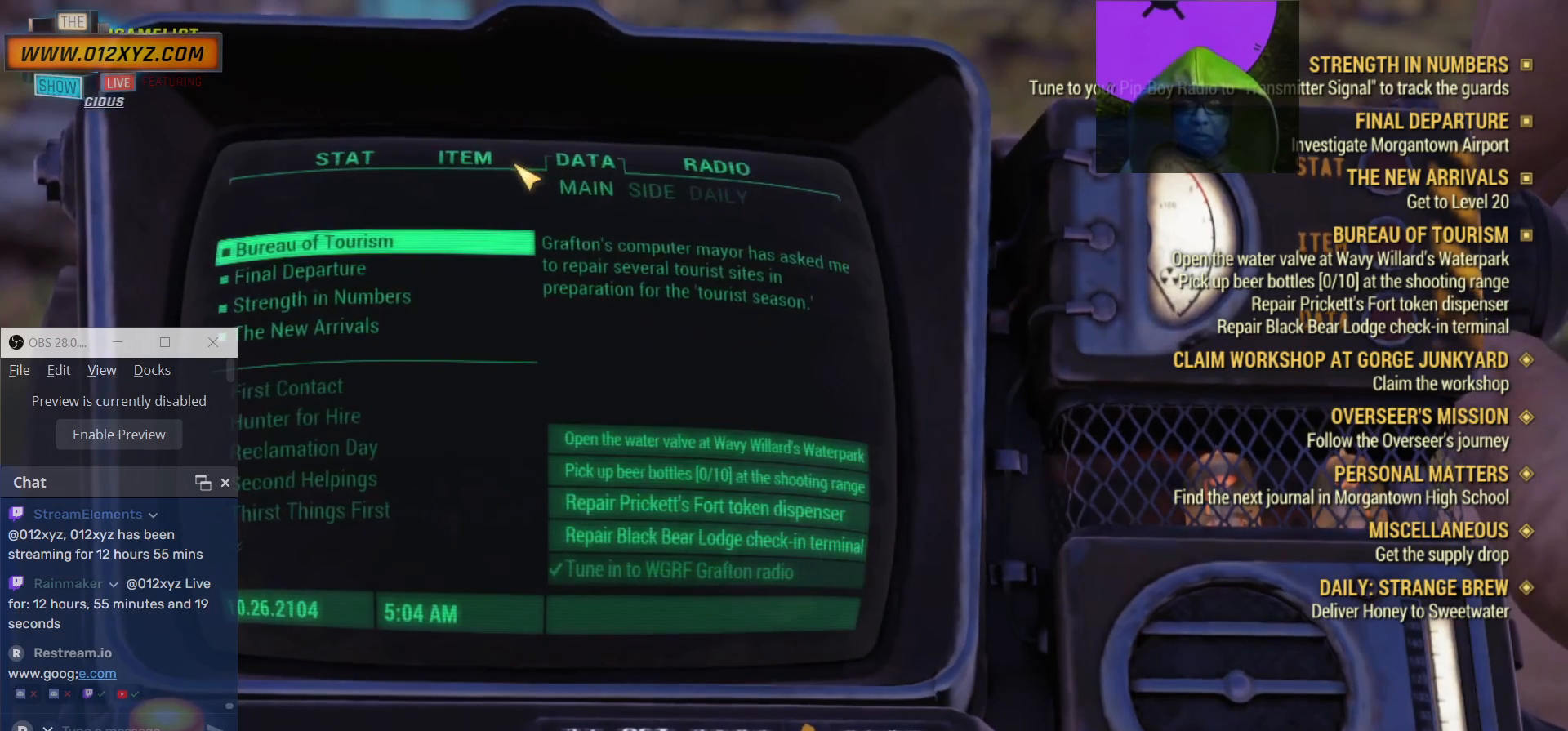
{"keys": [], "mouse": ["left"], "events": [[400, "mouse_left", "down"]]}
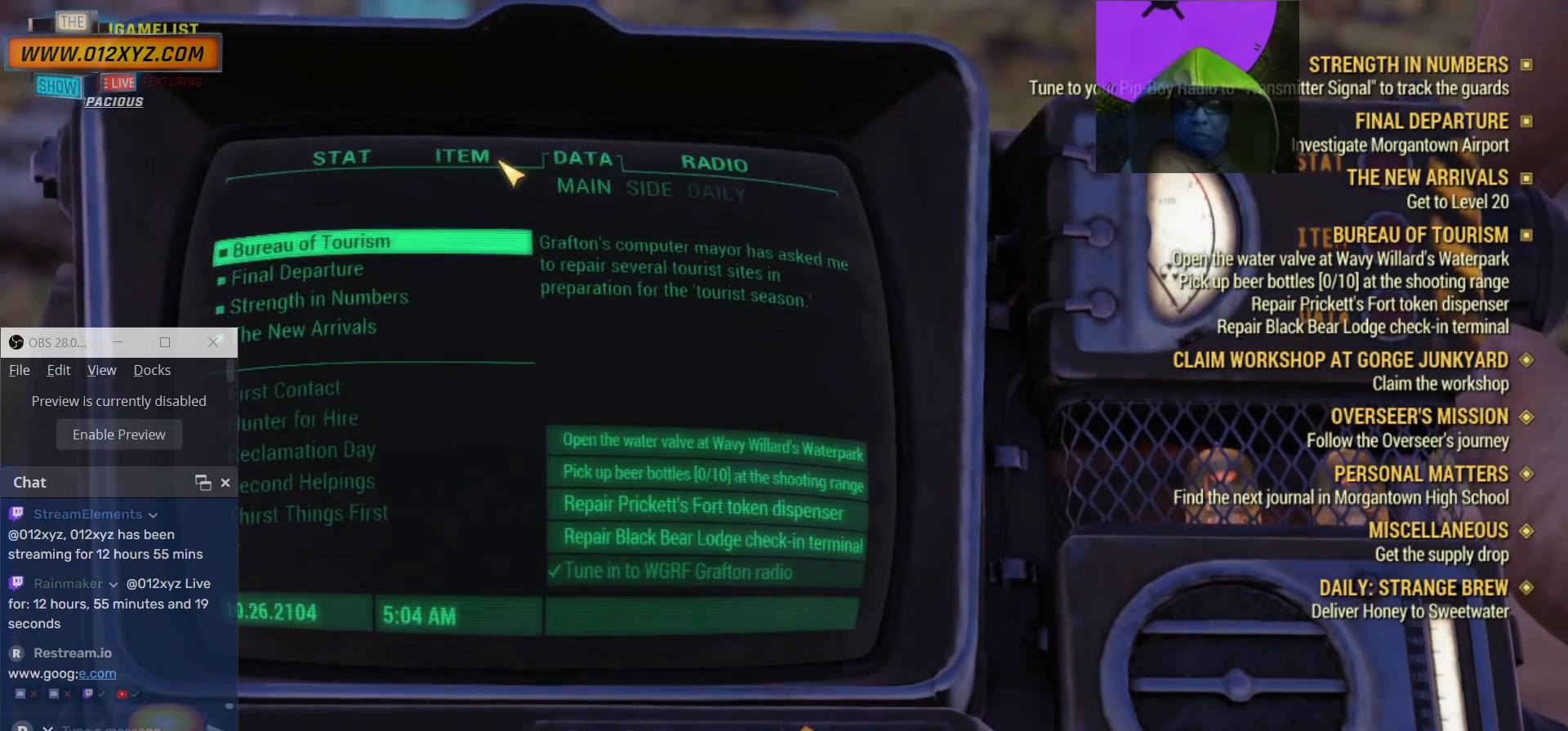
{"keys": [], "mouse": [], "events": [[100, "mouse_left", "up"]]}
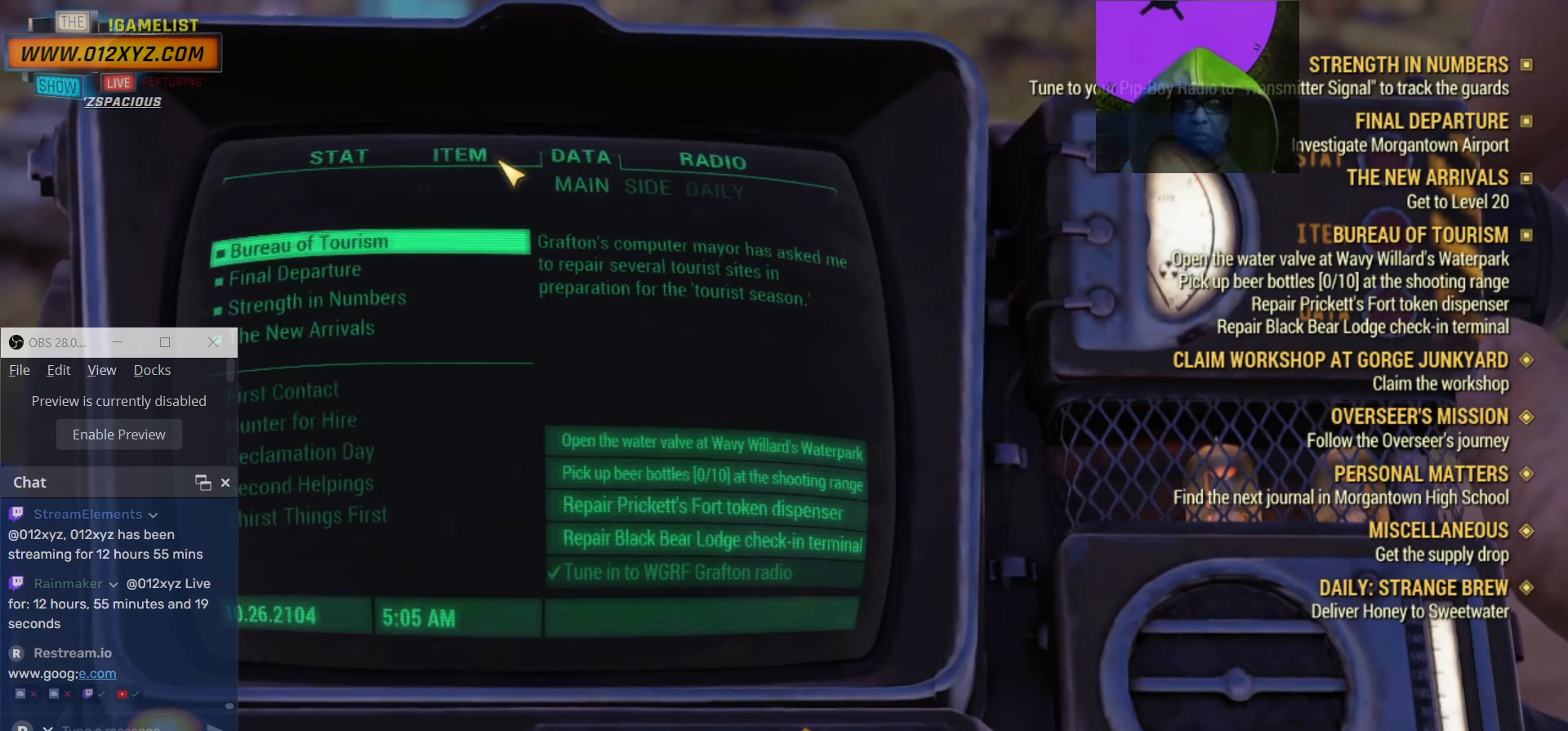
{"keys": [], "mouse": [], "events": []}
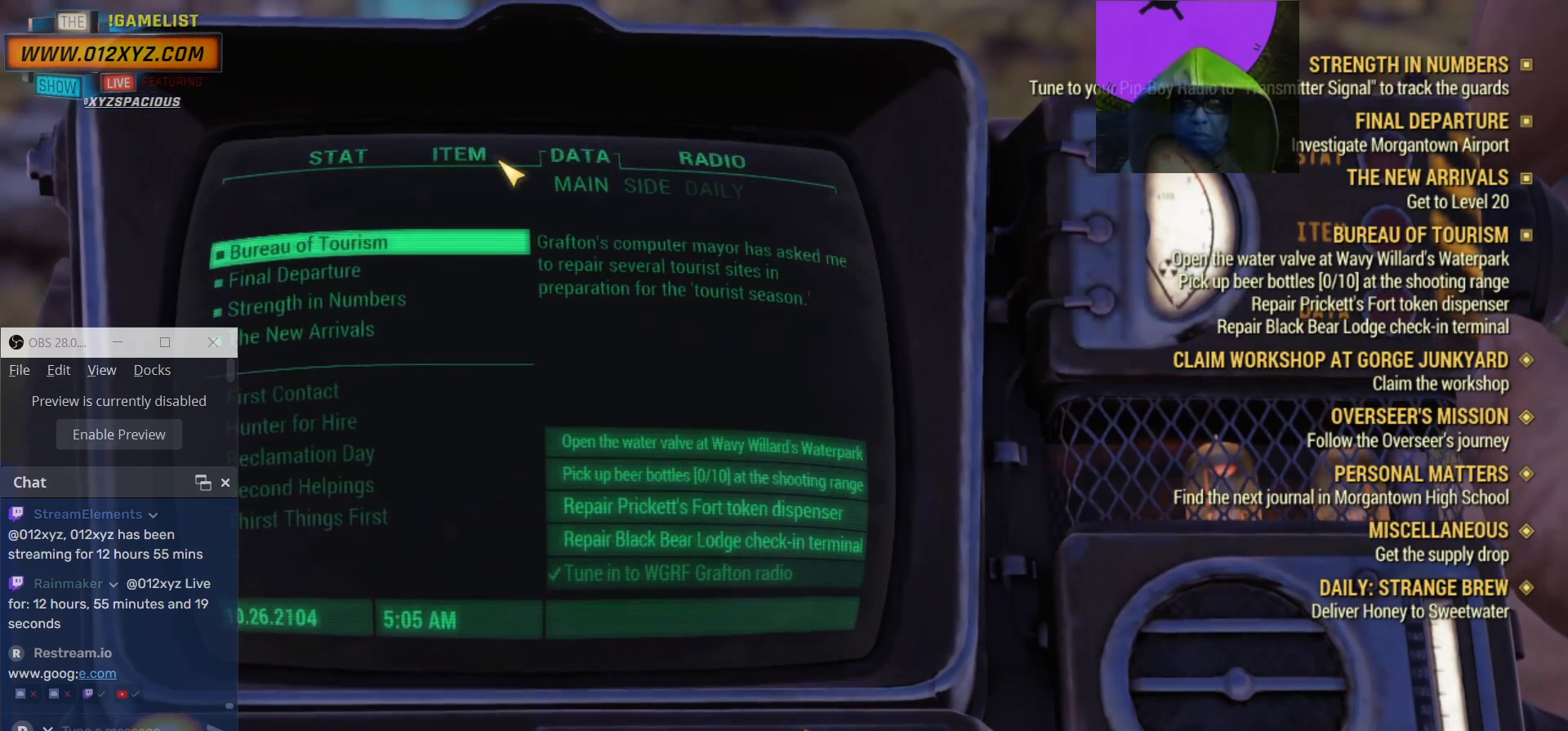
{"keys": [], "mouse": [], "events": [[334, "g", "down"], [467, "g", "up"]]}
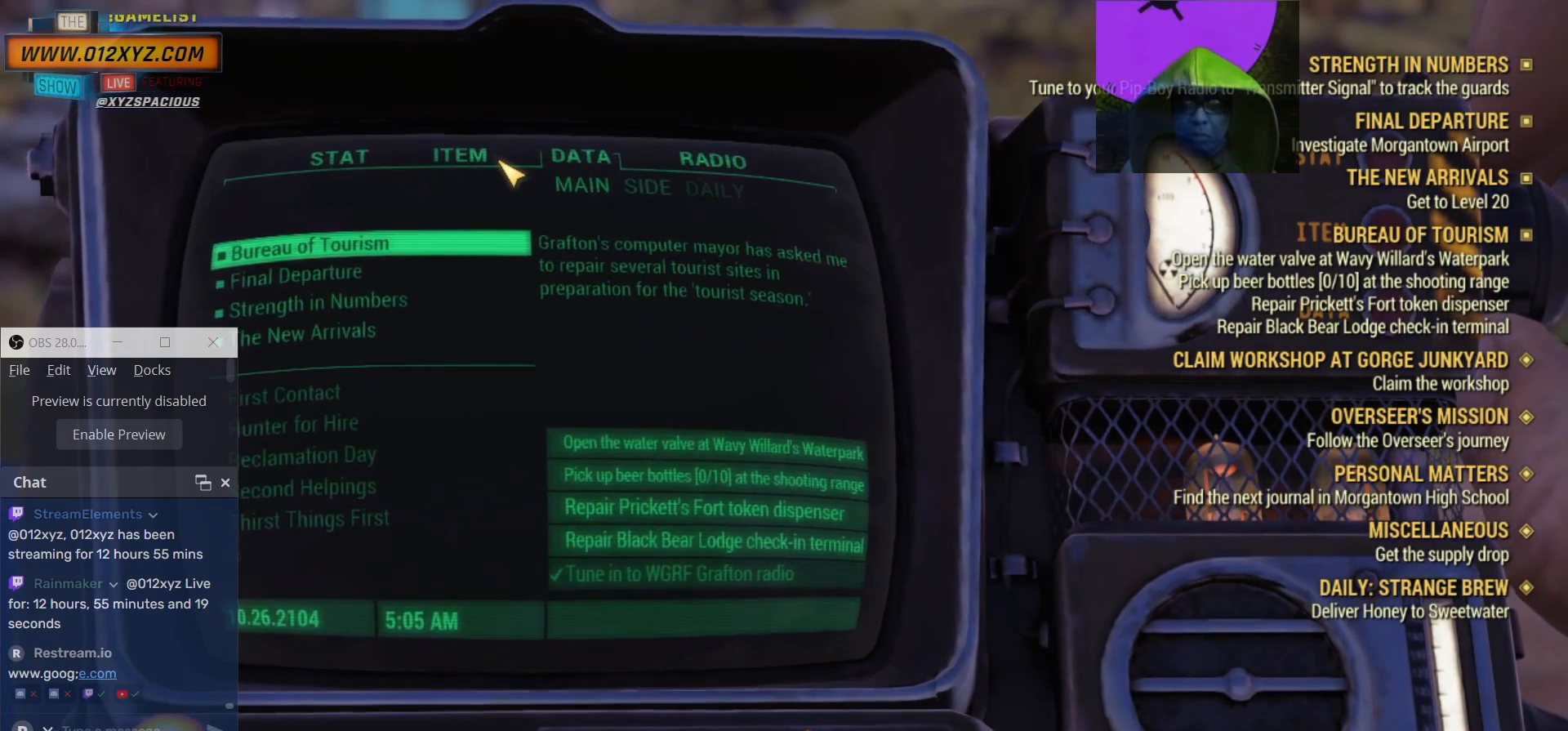
{"keys": [], "mouse": [], "events": []}
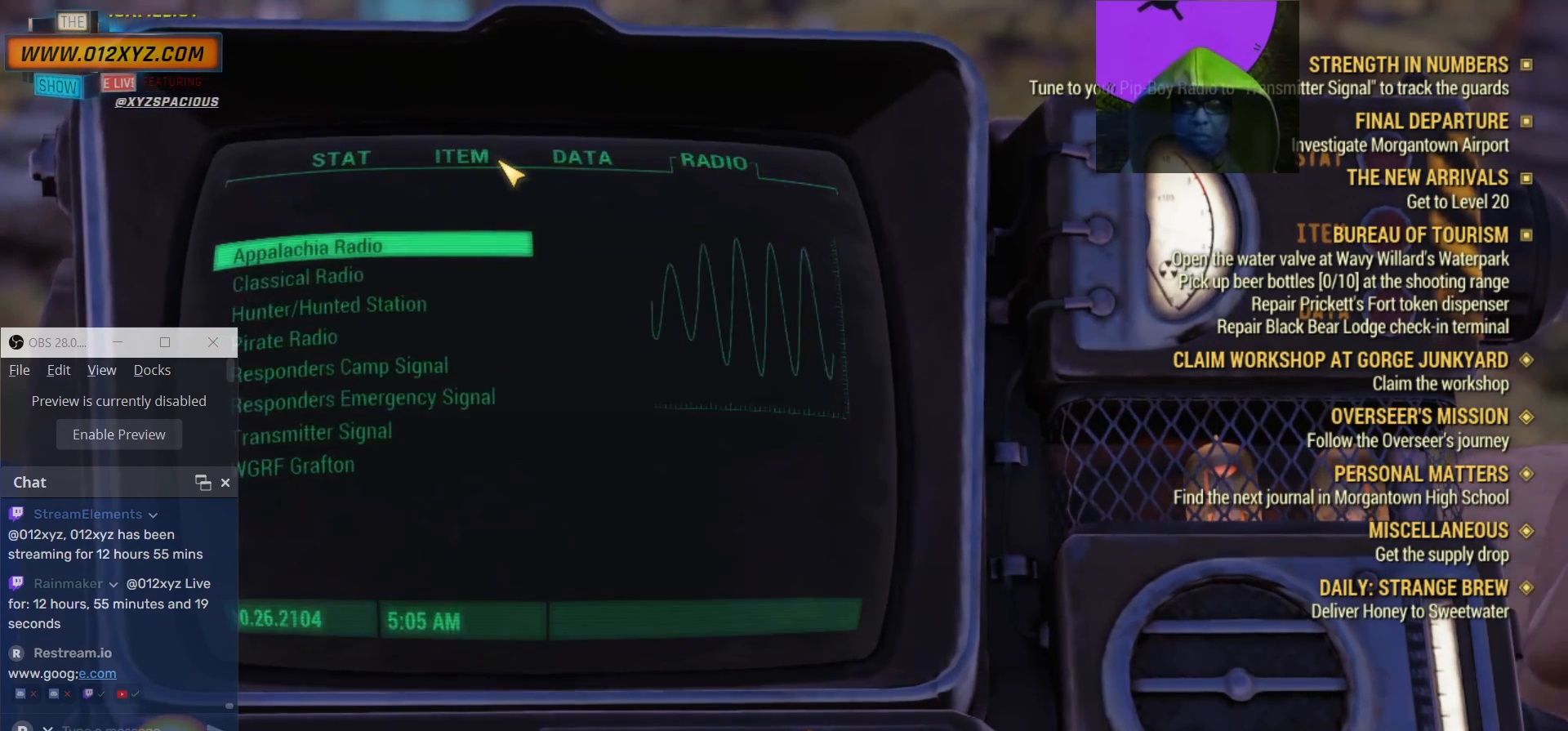
{"keys": [], "mouse": [], "events": [[267, "g", "down"], [400, "g", "up"]]}
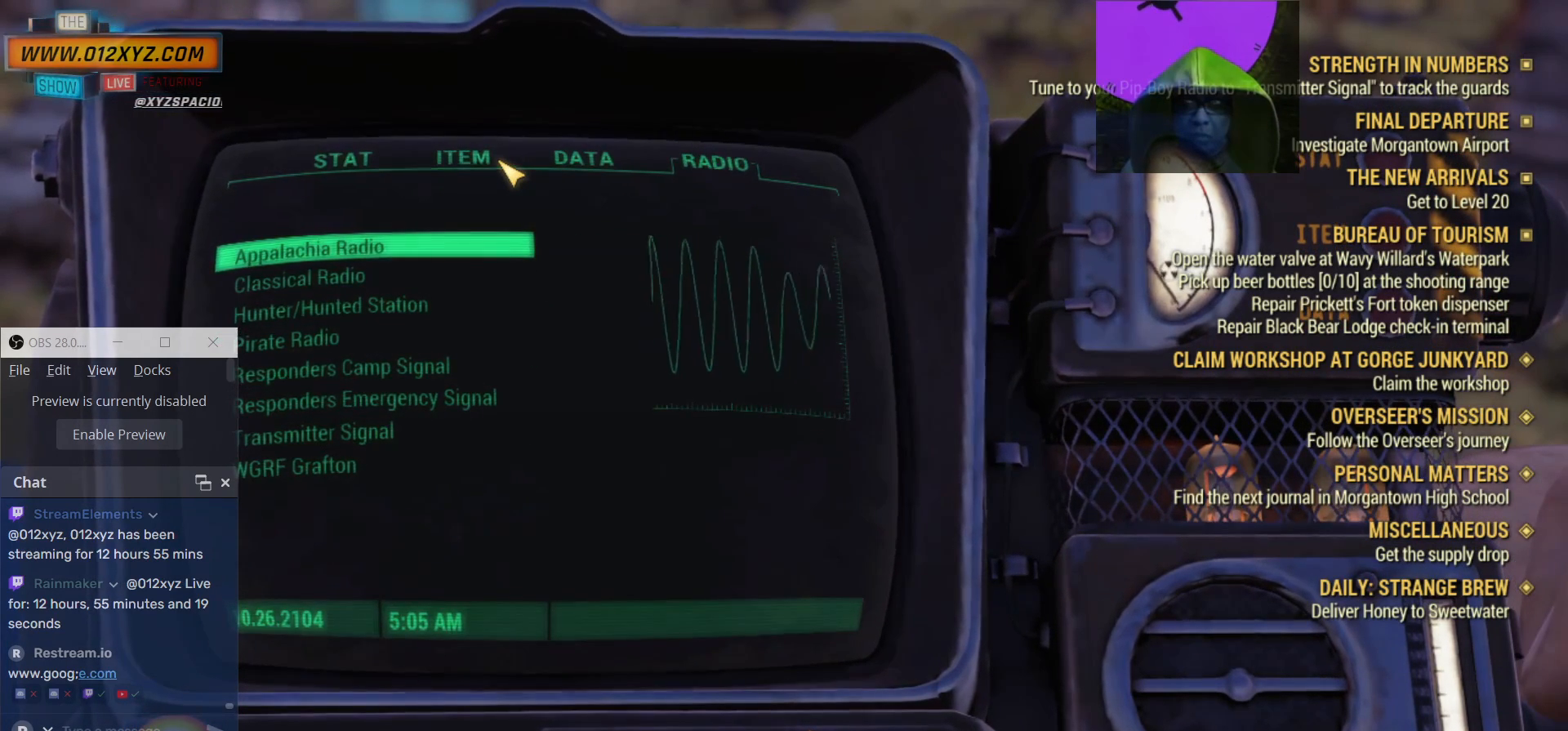
{"keys": [], "mouse": [], "events": [[234, "g", "down"], [467, "g", "up"]]}
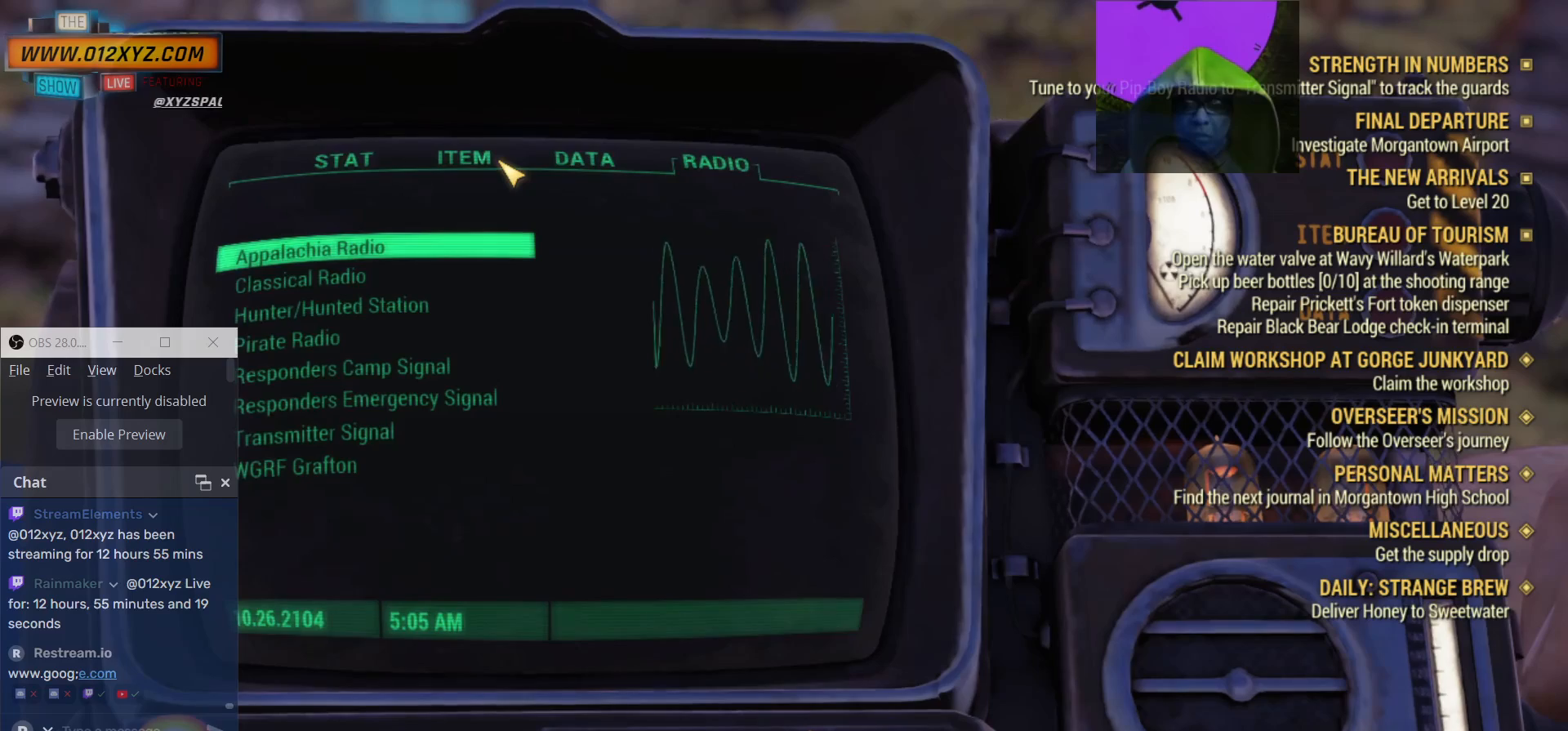
{"keys": [], "mouse": [], "events": [[200, "a", "down"], [400, "a", "up"]]}
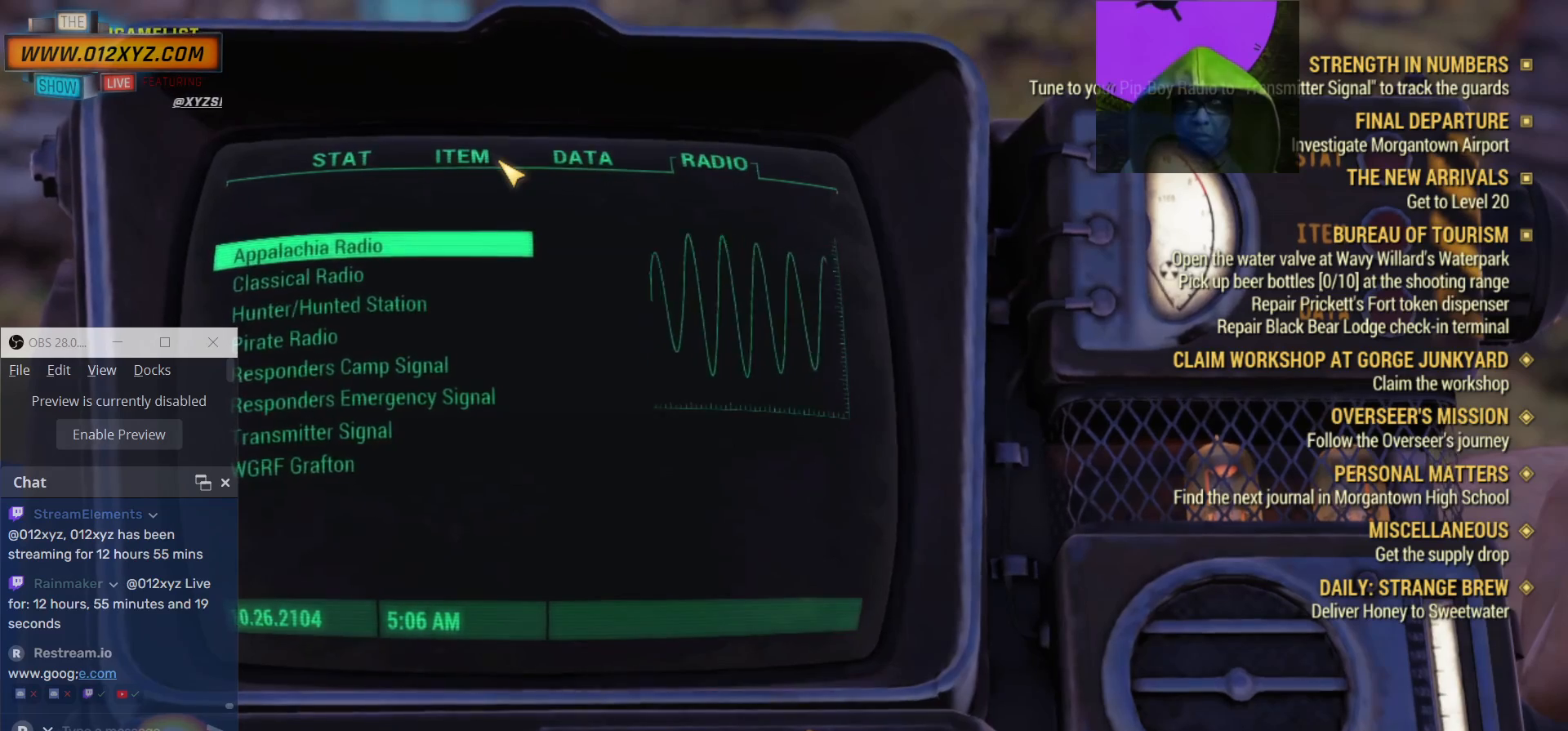
{"keys": [], "mouse": ["left"], "events": [[67, "a", "down"], [200, "a", "up"], [500, "mouse_left", "down"]]}
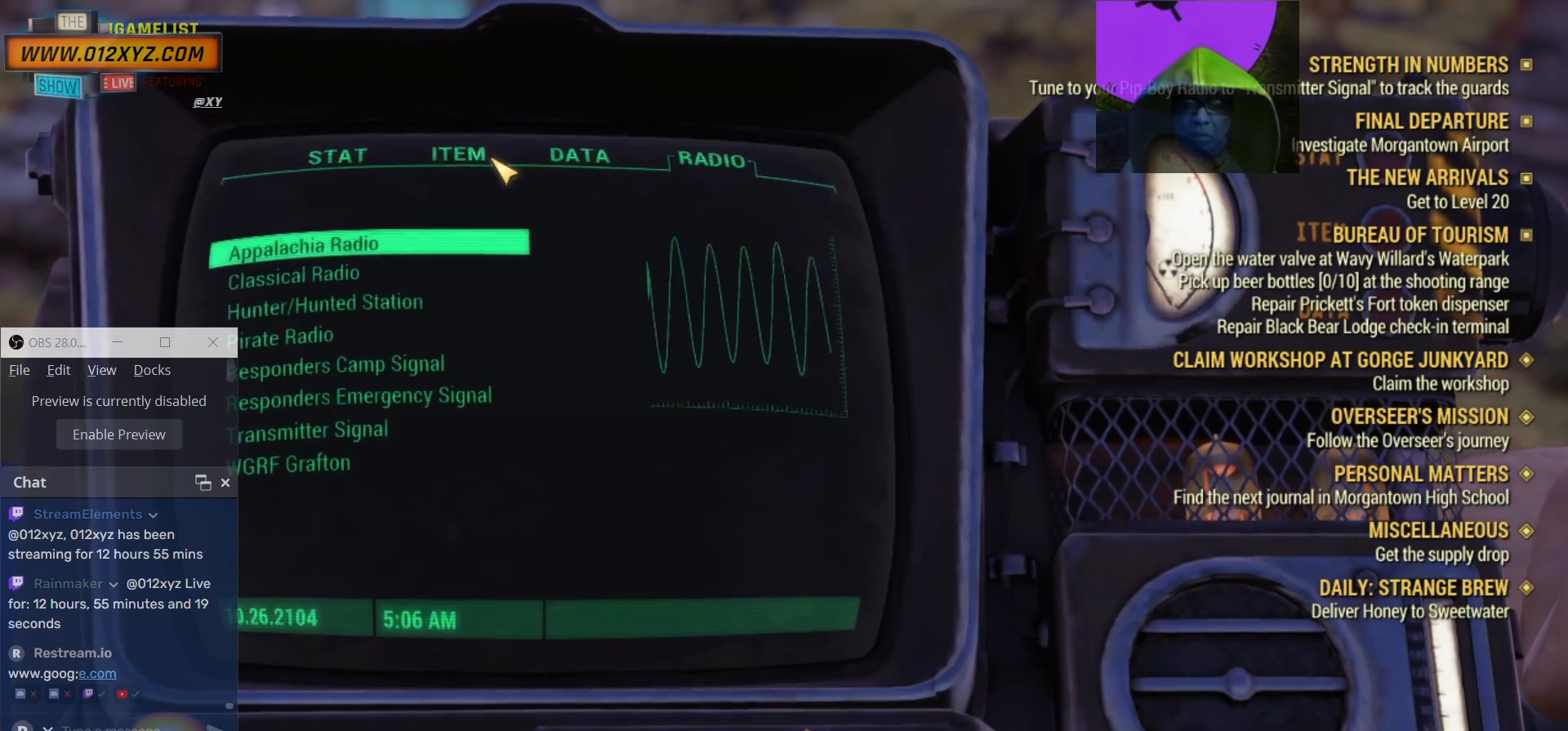
{"keys": [], "mouse": [], "events": [[200, "mouse_left", "up"]]}
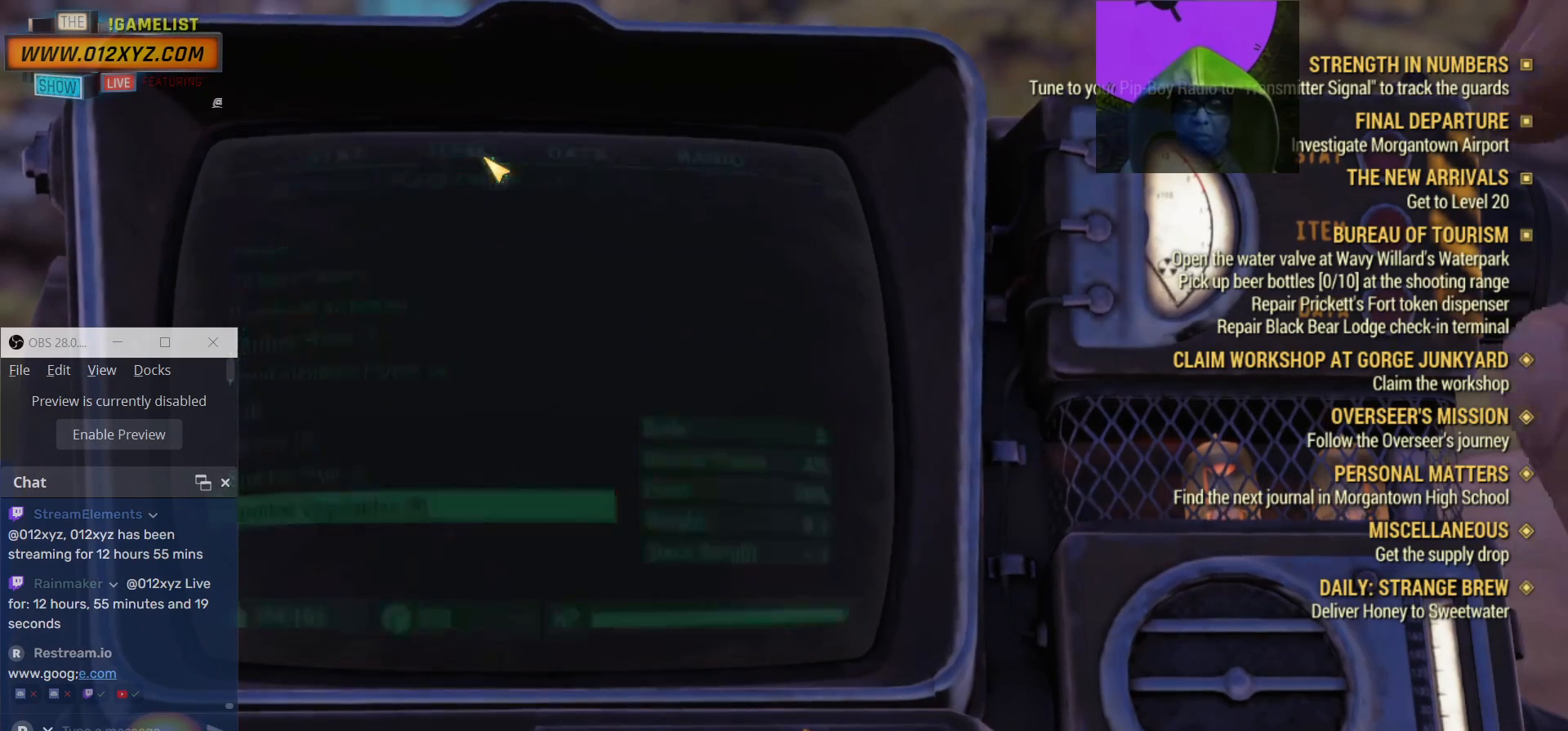
{"keys": [], "mouse": [], "events": []}
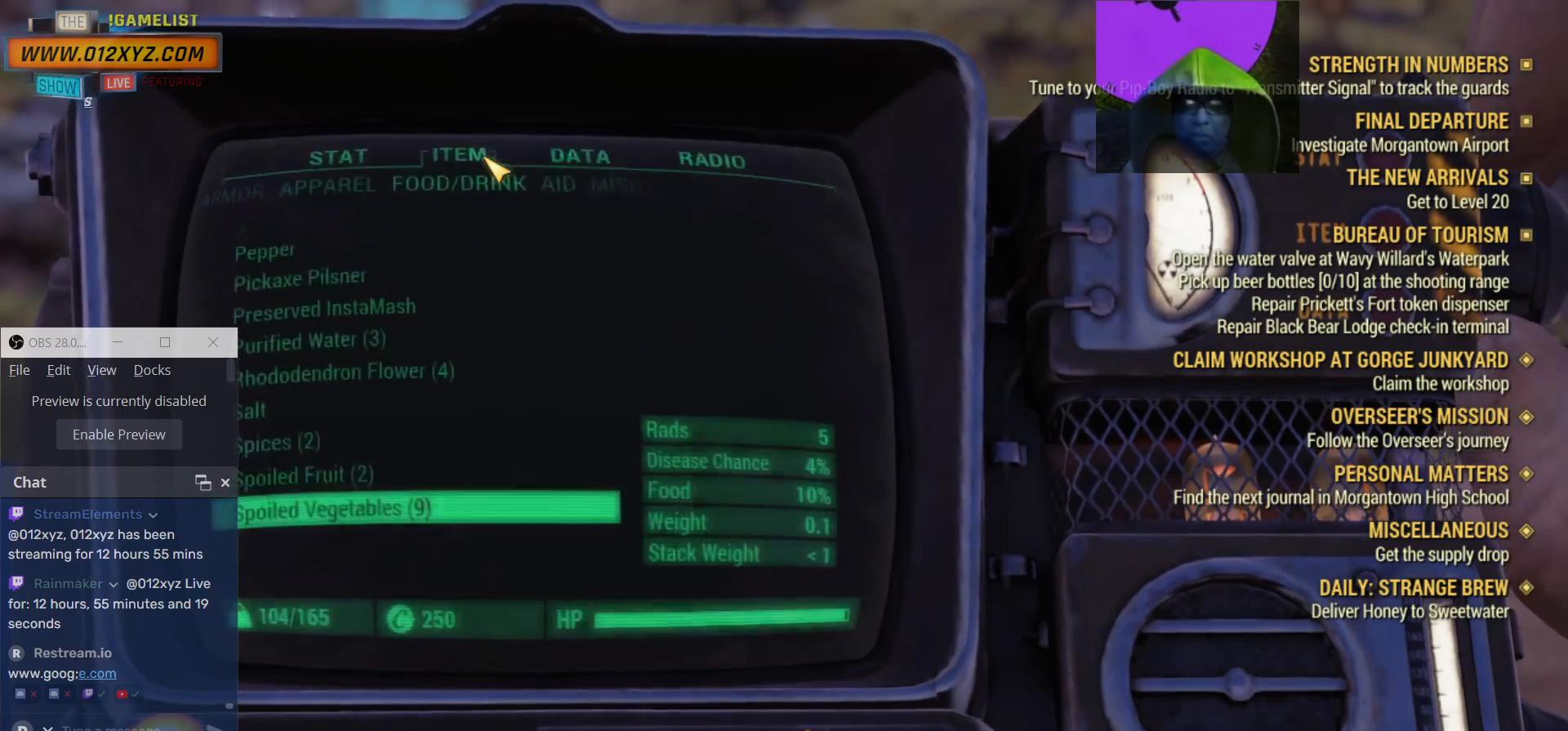
{"keys": [], "mouse": ["left"], "events": [[434, "mouse_left", "down"]]}